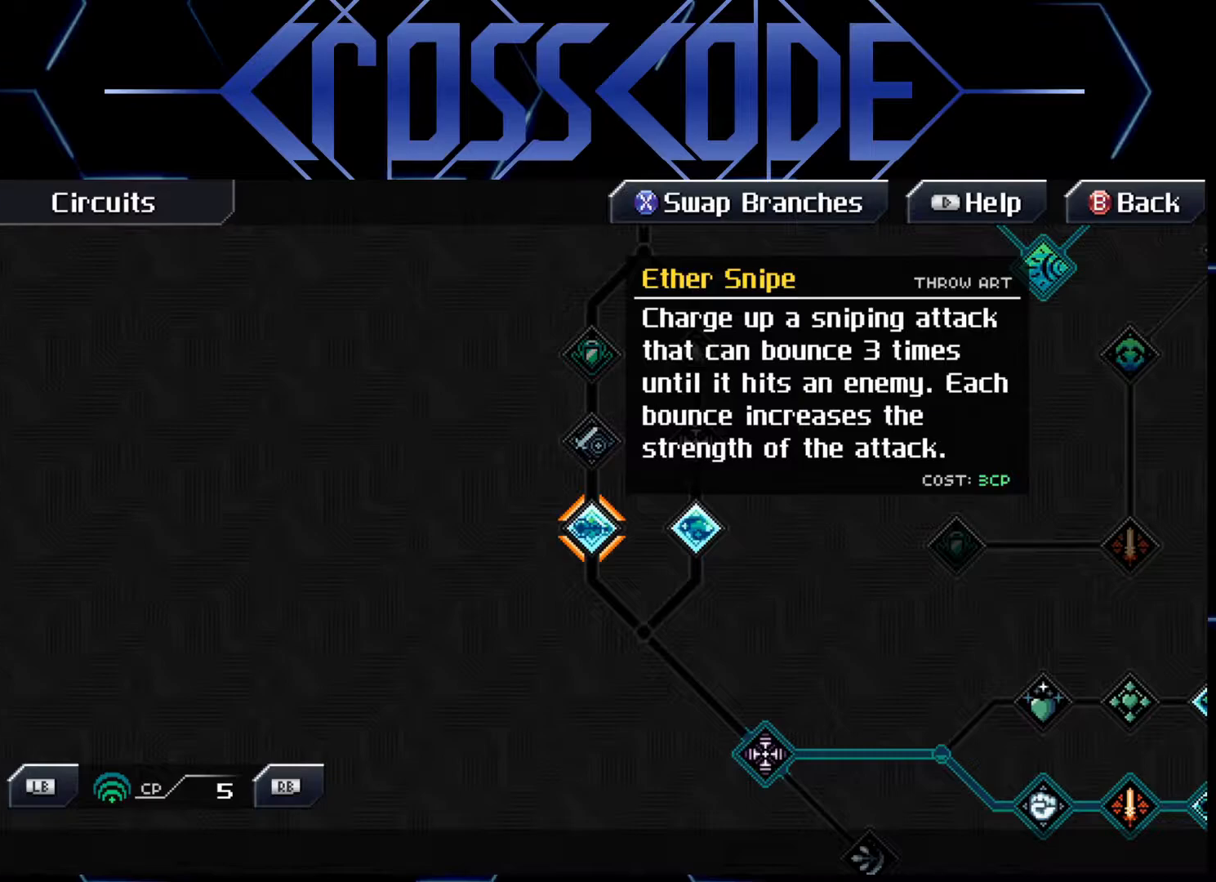
Gameplay with a controller (Xbox layout); each line is a JSON object with the inputs held at the frame after it. "events" lists button and stick changes between this image and that frame as [ms after this image, input, new state], when the widget could be followed in between.
{"buttons": [], "left_stick": "center", "right_stick": "center", "events": [[83, "left_stick", "right"], [283, "left_stick", "center"]]}
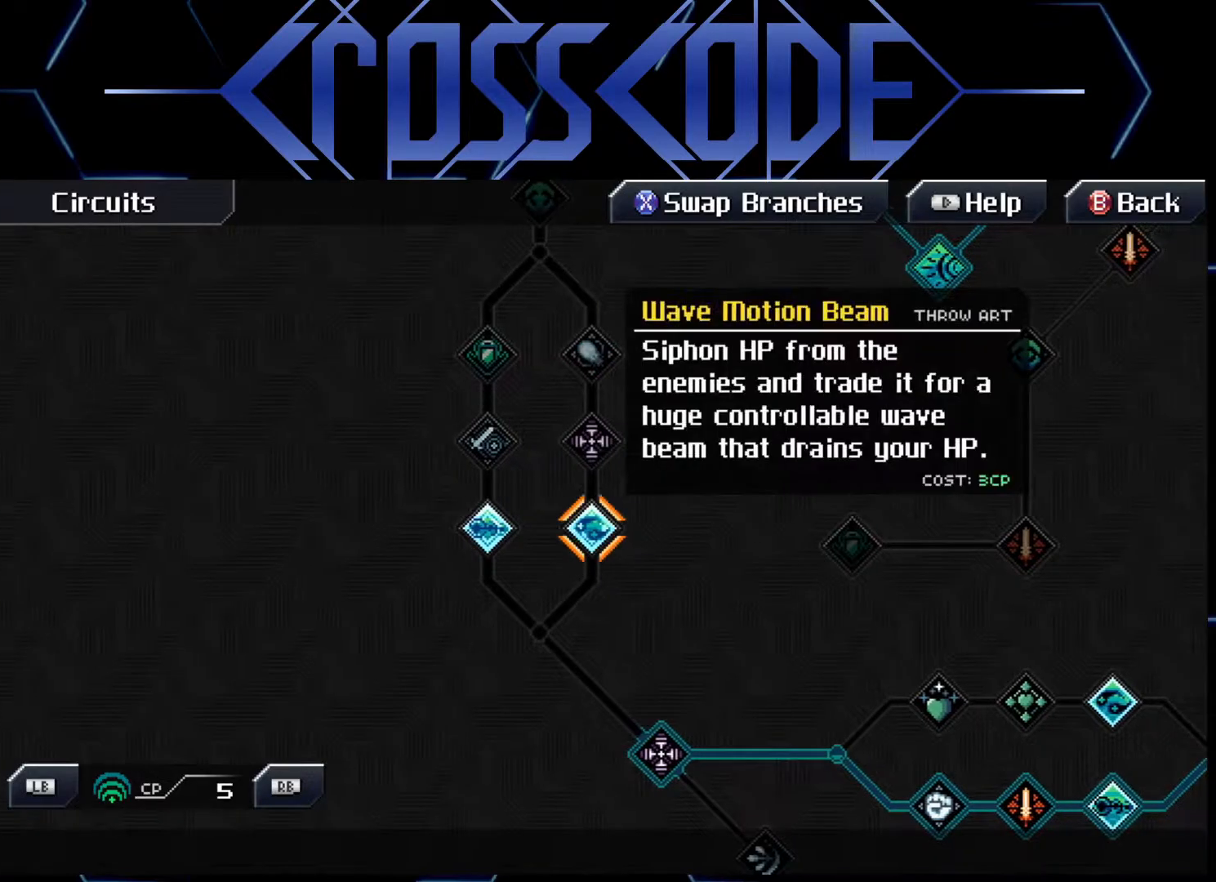
{"buttons": [], "left_stick": "center", "right_stick": "center", "events": [[183, "A", "down"], [250, "A", "up"]]}
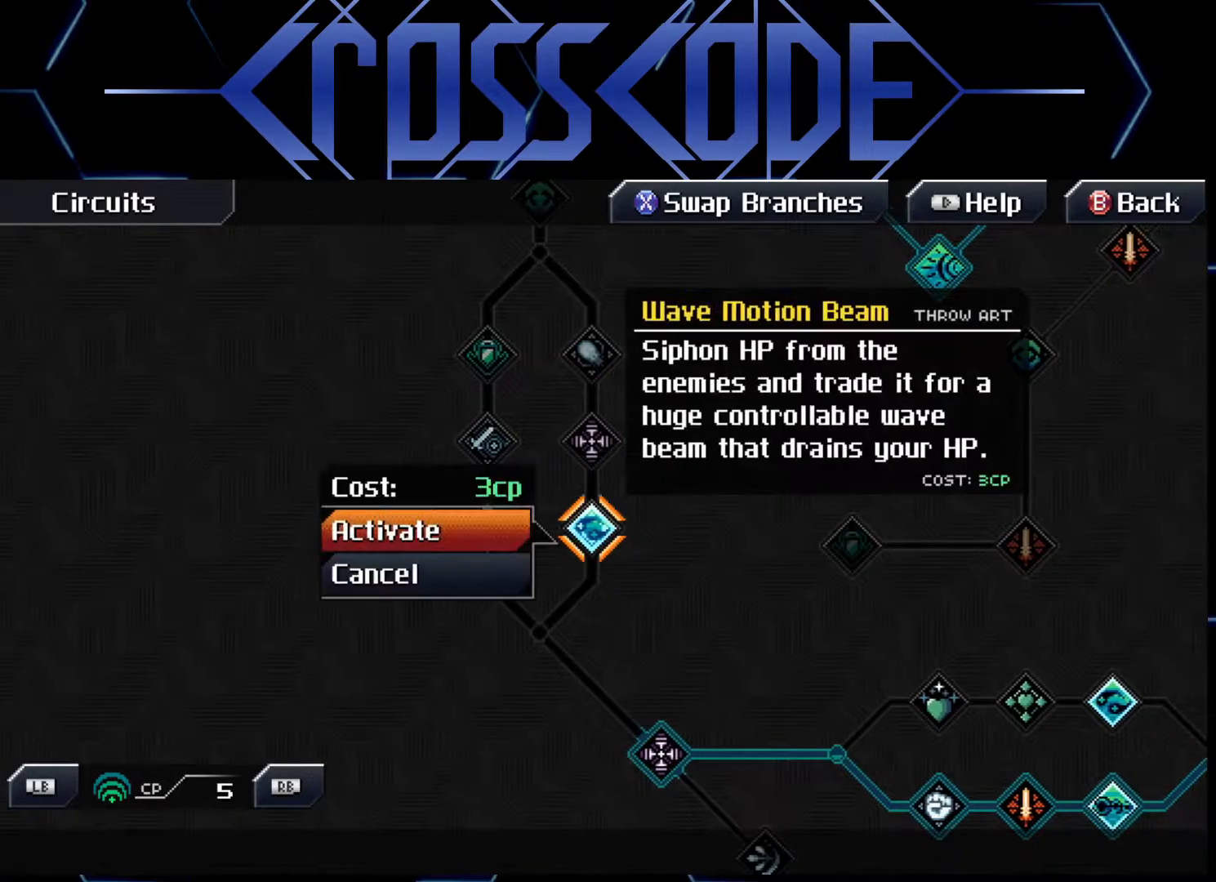
{"buttons": [], "left_stick": "center", "right_stick": "center", "events": [[433, "A", "down"], [500, "A", "up"]]}
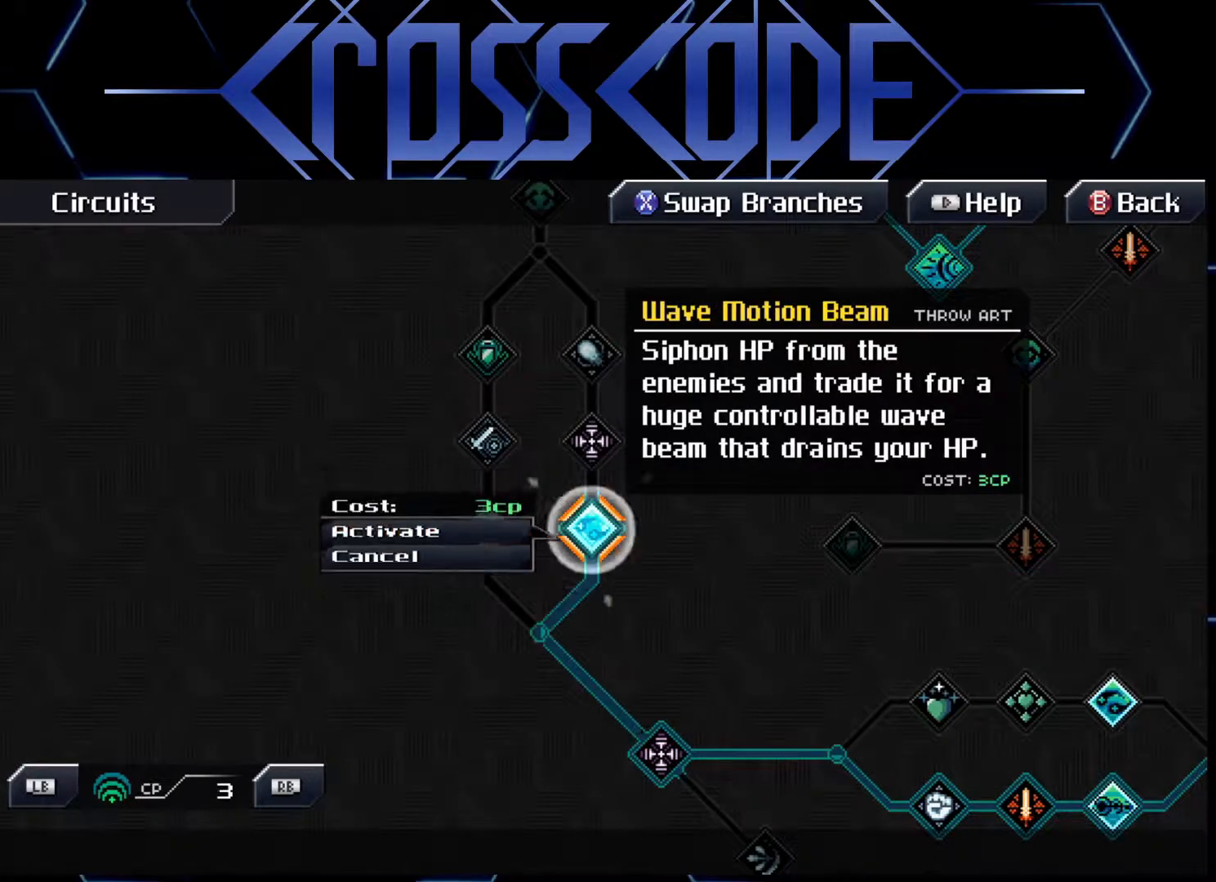
{"buttons": [], "left_stick": "center", "right_stick": "center", "events": []}
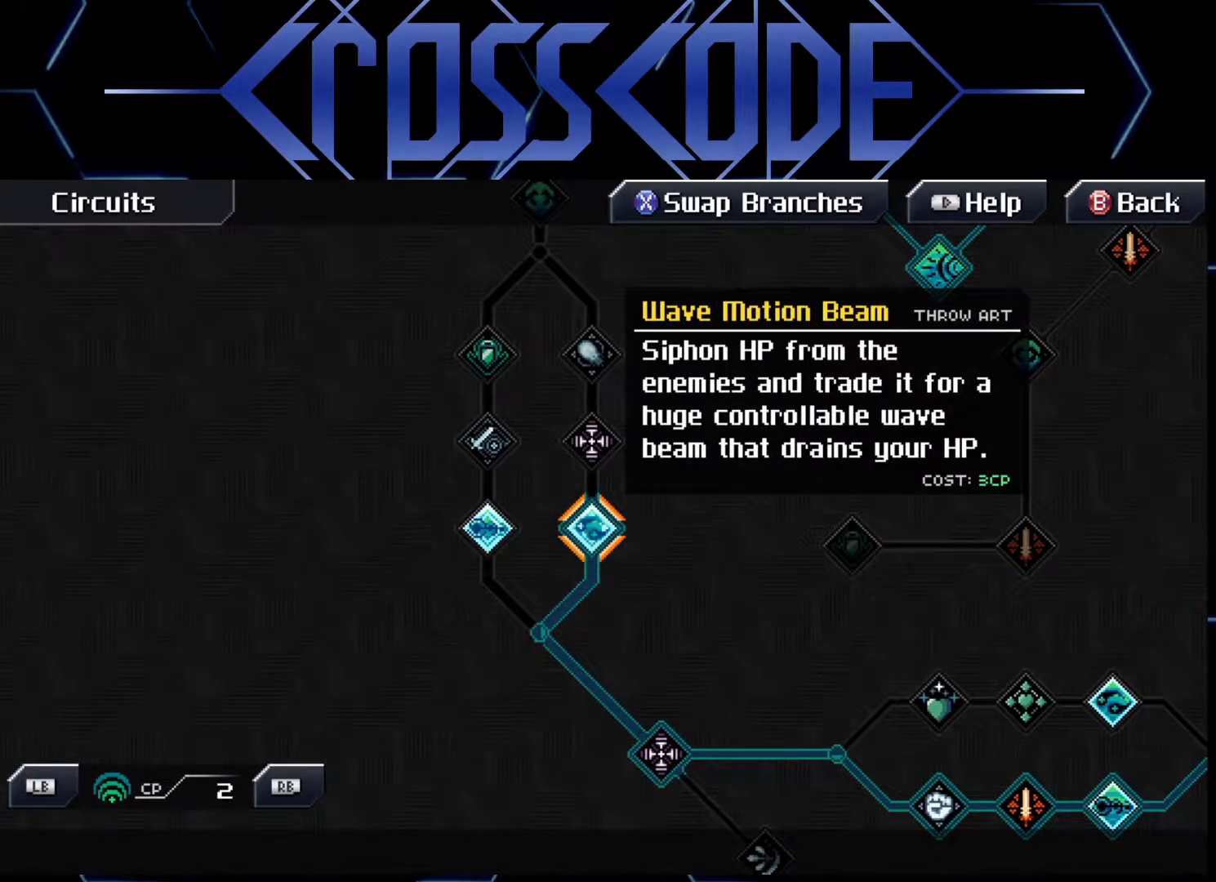
{"buttons": [], "left_stick": "center", "right_stick": "center", "events": [[317, "B", "down"], [383, "B", "up"]]}
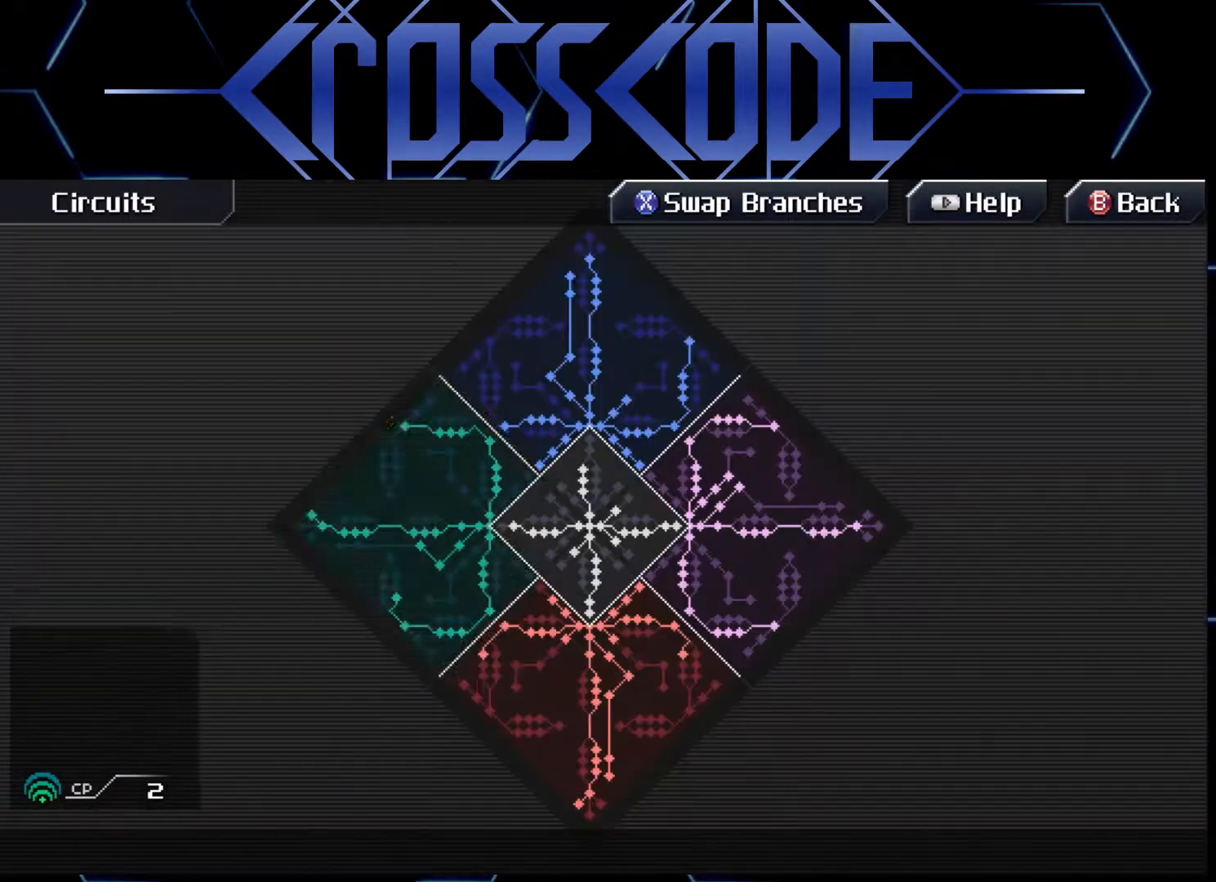
{"buttons": [], "left_stick": "center", "right_stick": "center", "events": []}
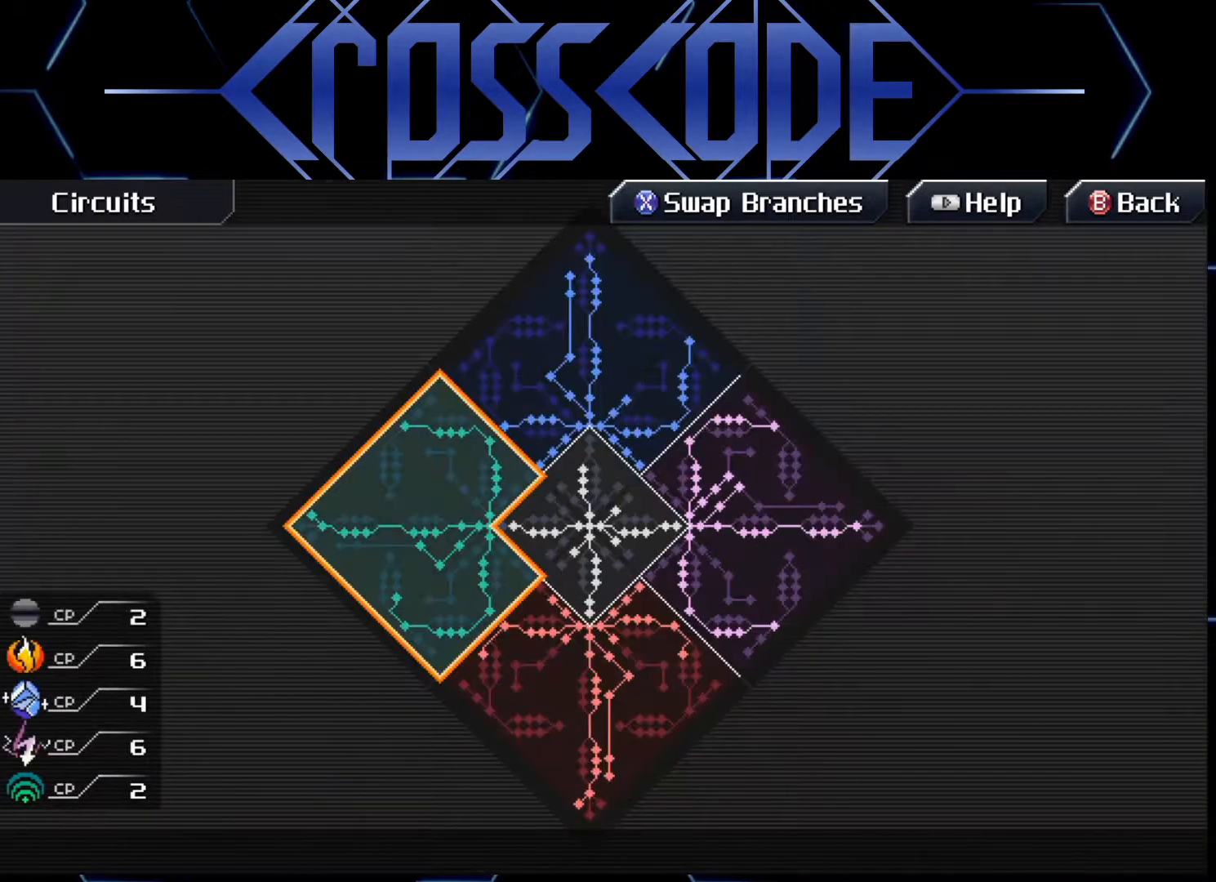
{"buttons": [], "left_stick": "right", "right_stick": "center", "events": [[433, "left_stick", "right"]]}
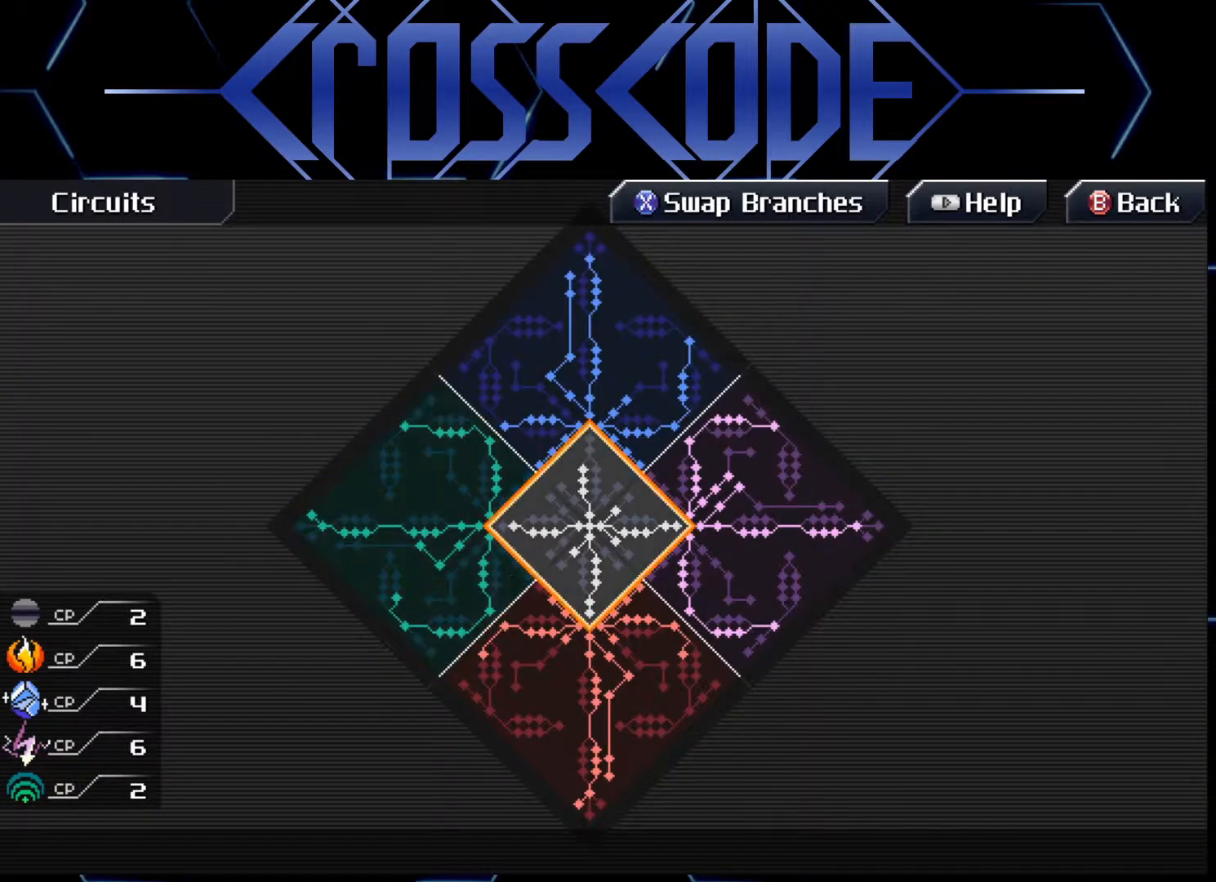
{"buttons": [], "left_stick": "center", "right_stick": "center", "events": [[100, "left_stick", "center"]]}
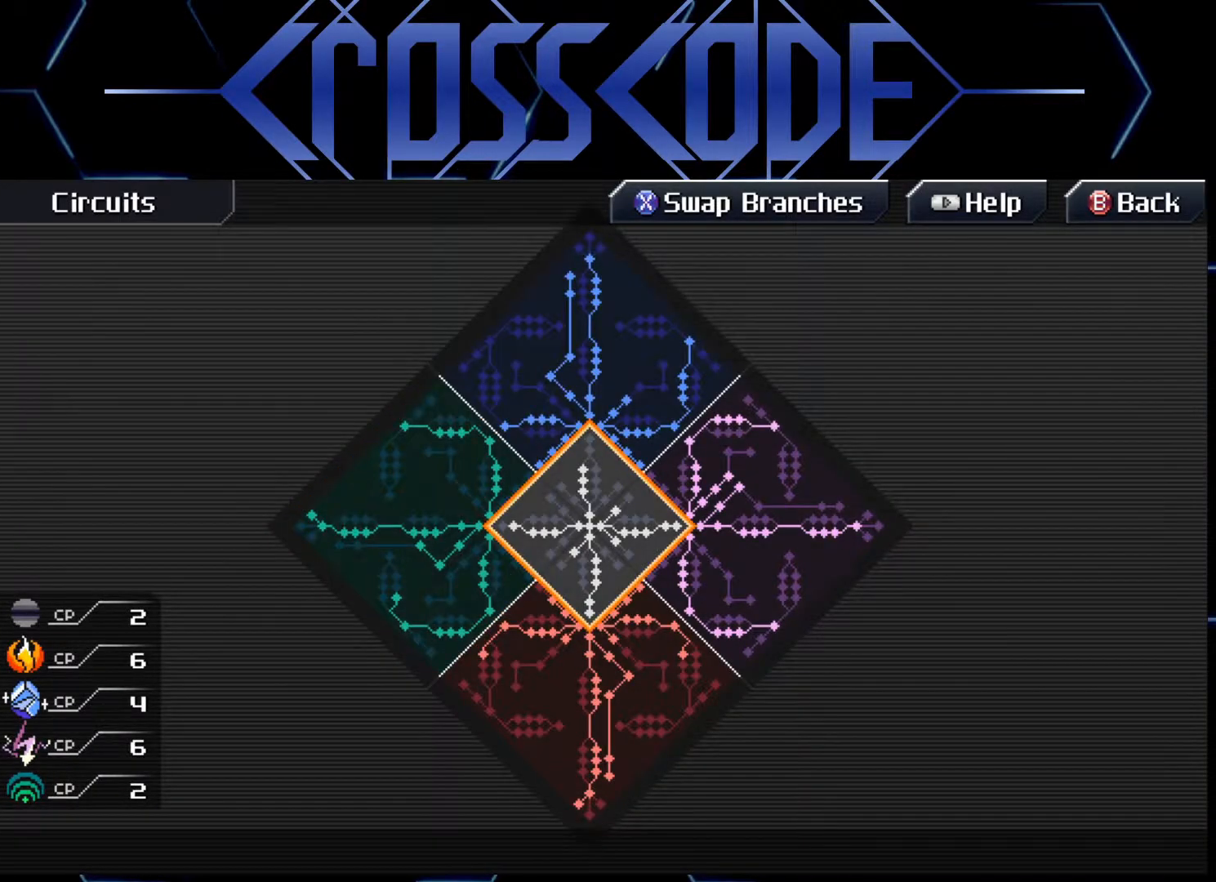
{"buttons": [], "left_stick": "center", "right_stick": "center", "events": []}